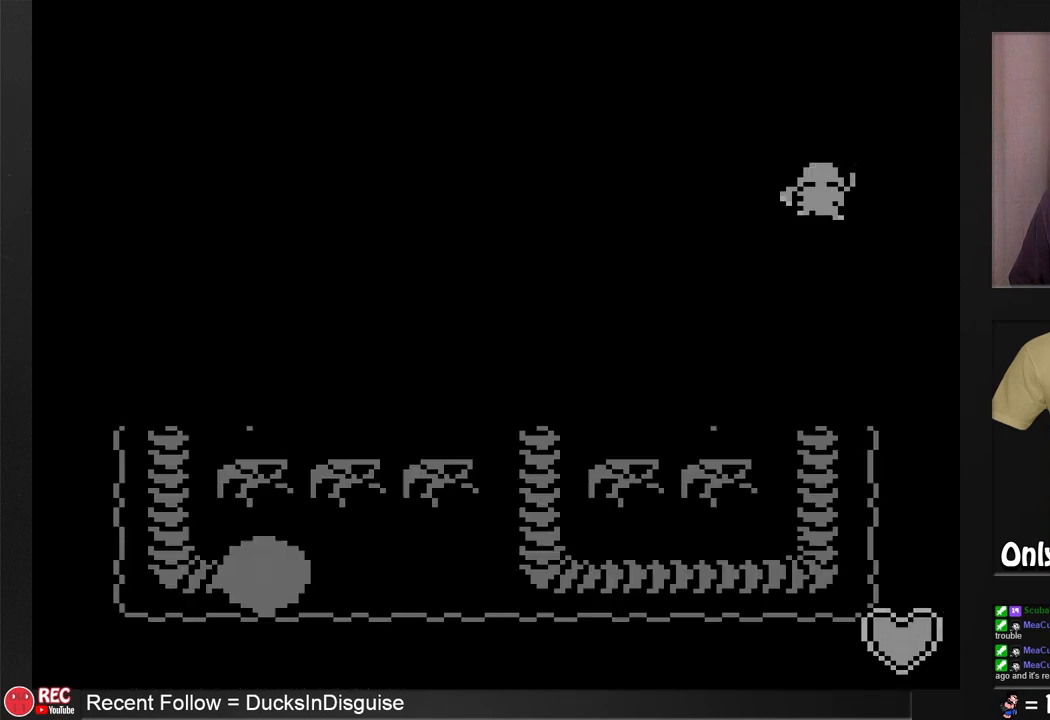
Gameplay with a controller (Nintendo layout); each line is a JSON object with the inputs held at the frame after it. "events" lists button and stick changes between this image and that frame as [ms after this image, input, new state], when the widget could be followed in between. Not read: L3 R3.
{"buttons": ["DPAD_DOWN"], "events": [[300, "DPAD_DOWN", "down"]]}
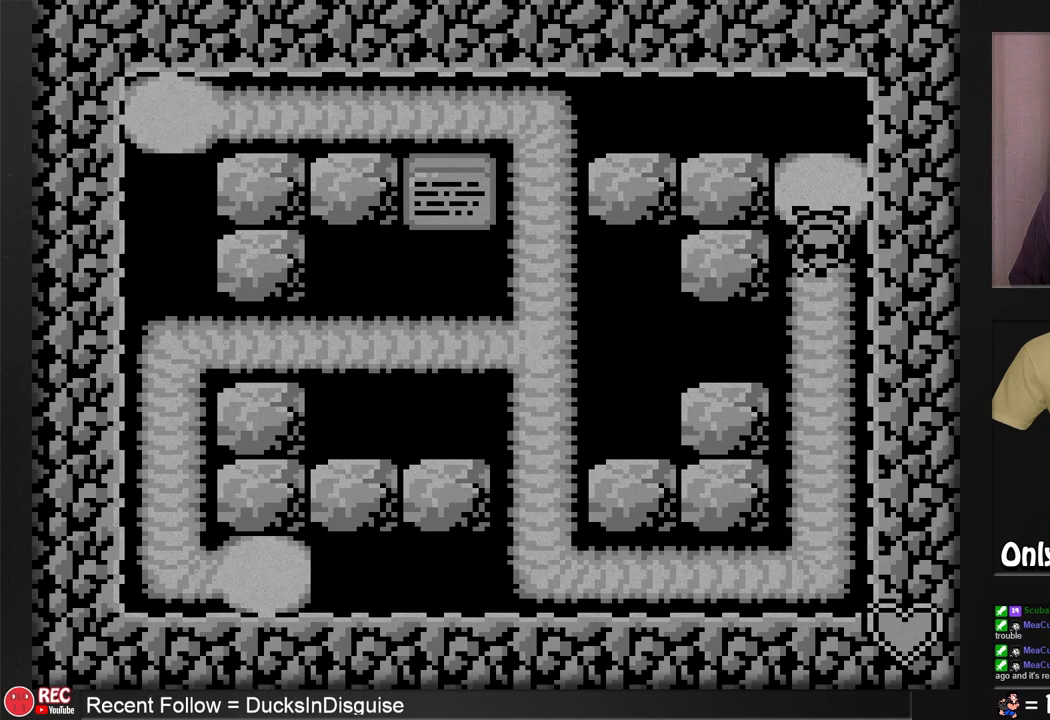
{"buttons": ["DPAD_DOWN"], "events": []}
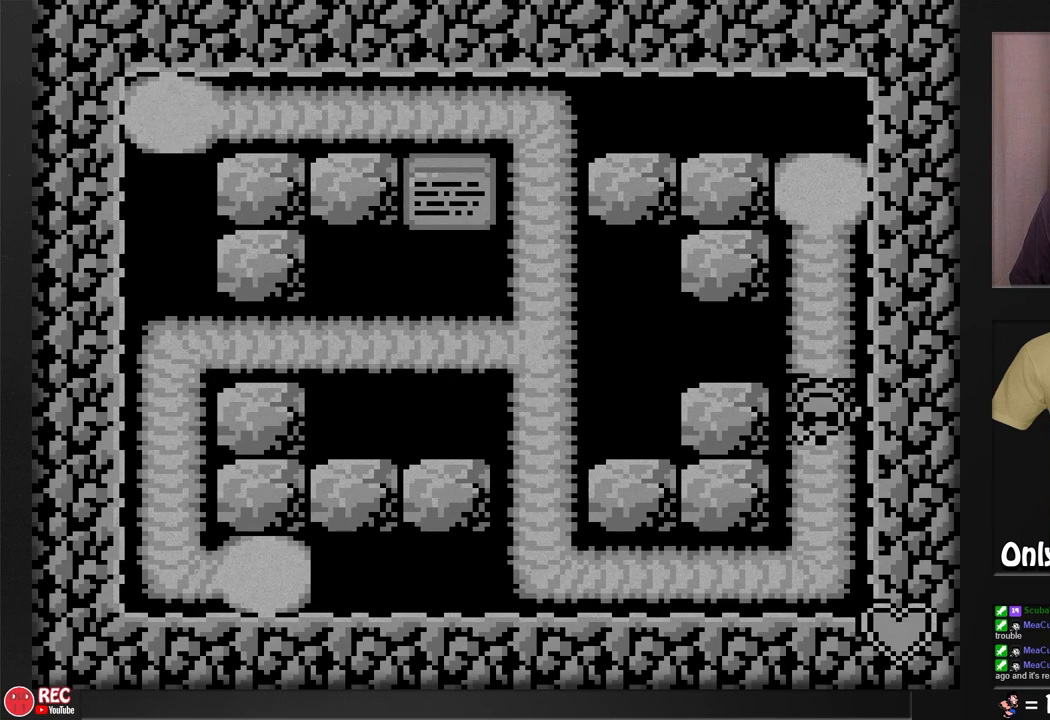
{"buttons": ["DPAD_LEFT"], "events": [[500, "DPAD_DOWN", "up"], [500, "DPAD_LEFT", "down"]]}
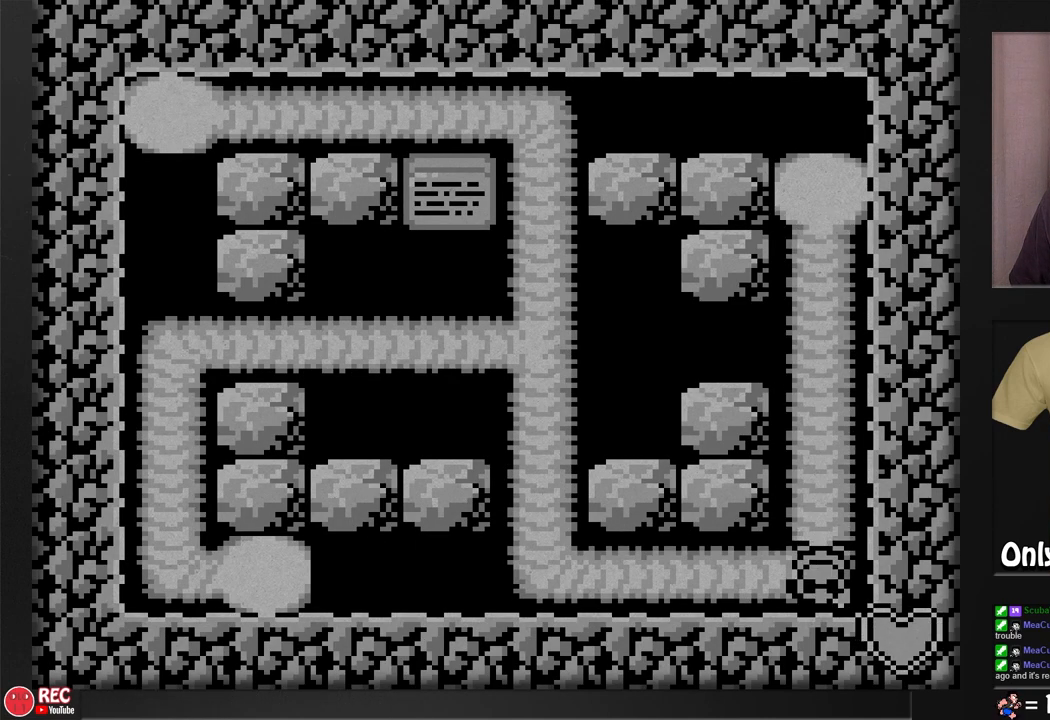
{"buttons": ["DPAD_LEFT"], "events": []}
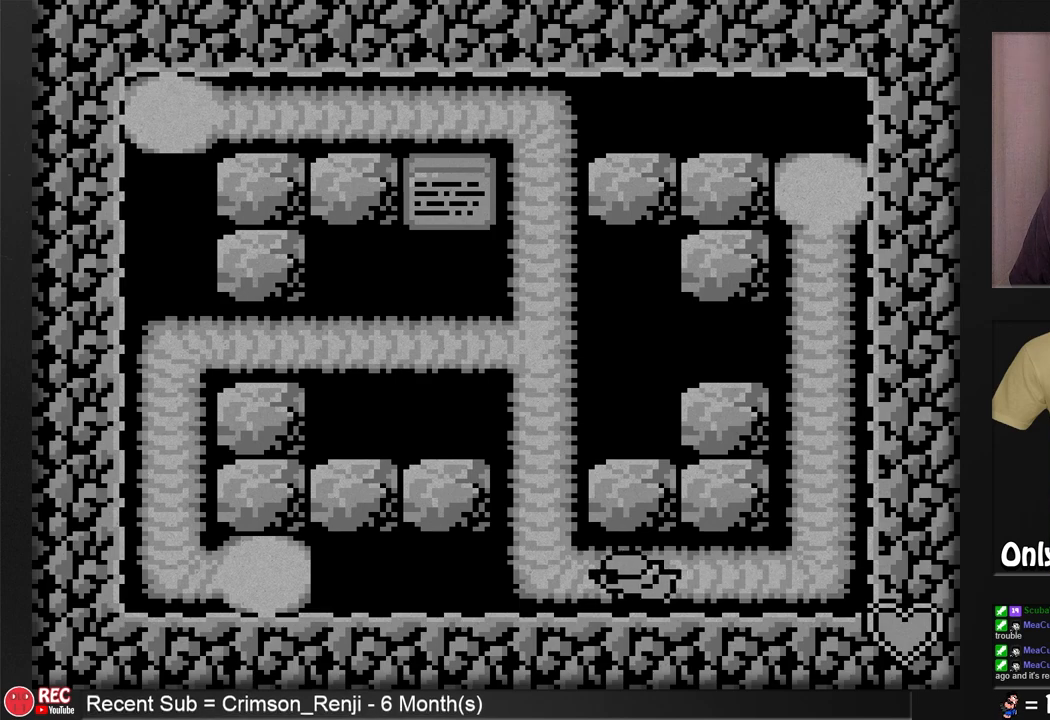
{"buttons": ["DPAD_UP"], "events": [[250, "DPAD_LEFT", "up"], [250, "DPAD_UP", "down"]]}
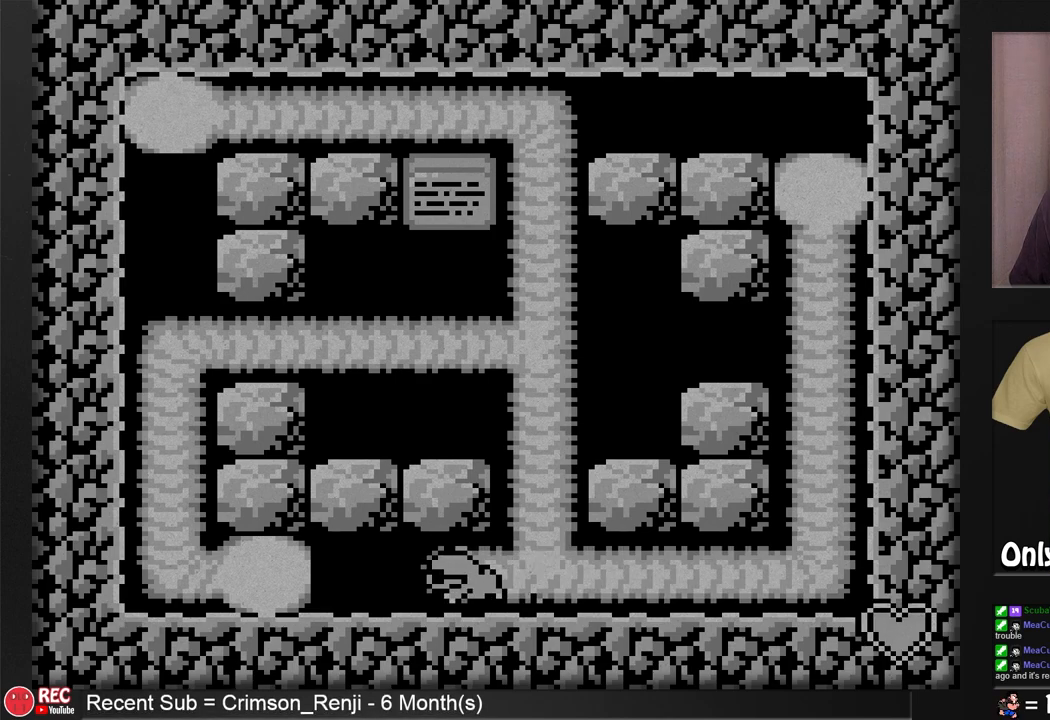
{"buttons": ["DPAD_UP"], "events": []}
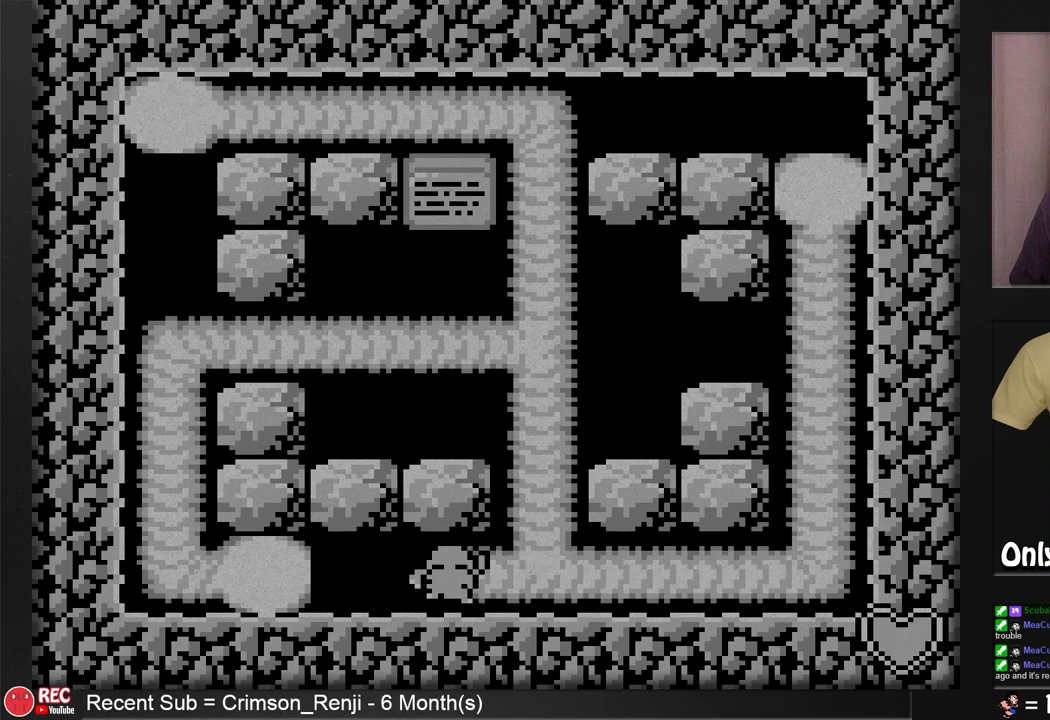
{"buttons": ["DPAD_RIGHT"], "events": [[67, "DPAD_UP", "up"], [383, "DPAD_RIGHT", "down"]]}
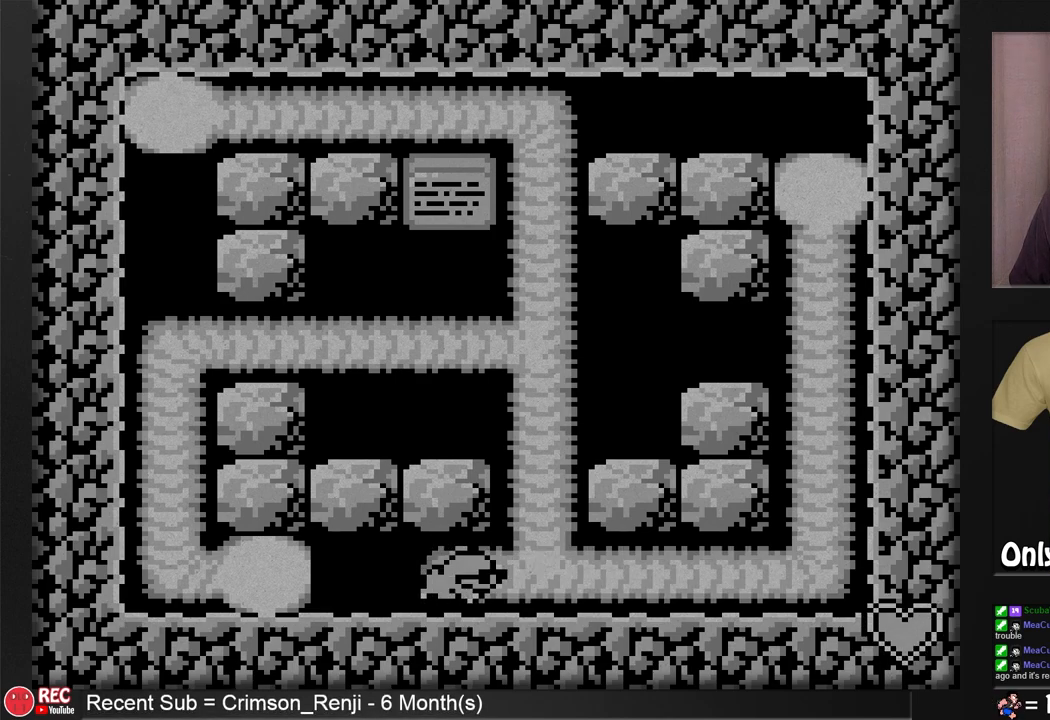
{"buttons": ["DPAD_LEFT"], "events": [[17, "DPAD_RIGHT", "up"], [67, "DPAD_LEFT", "down"]]}
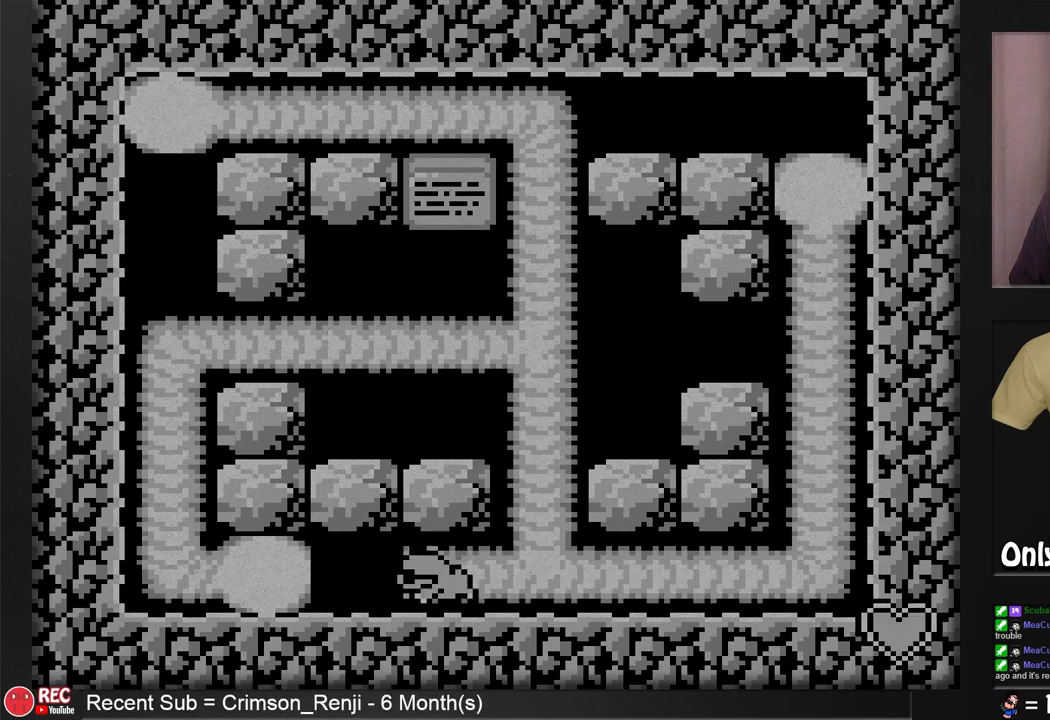
{"buttons": [], "events": [[433, "DPAD_LEFT", "up"]]}
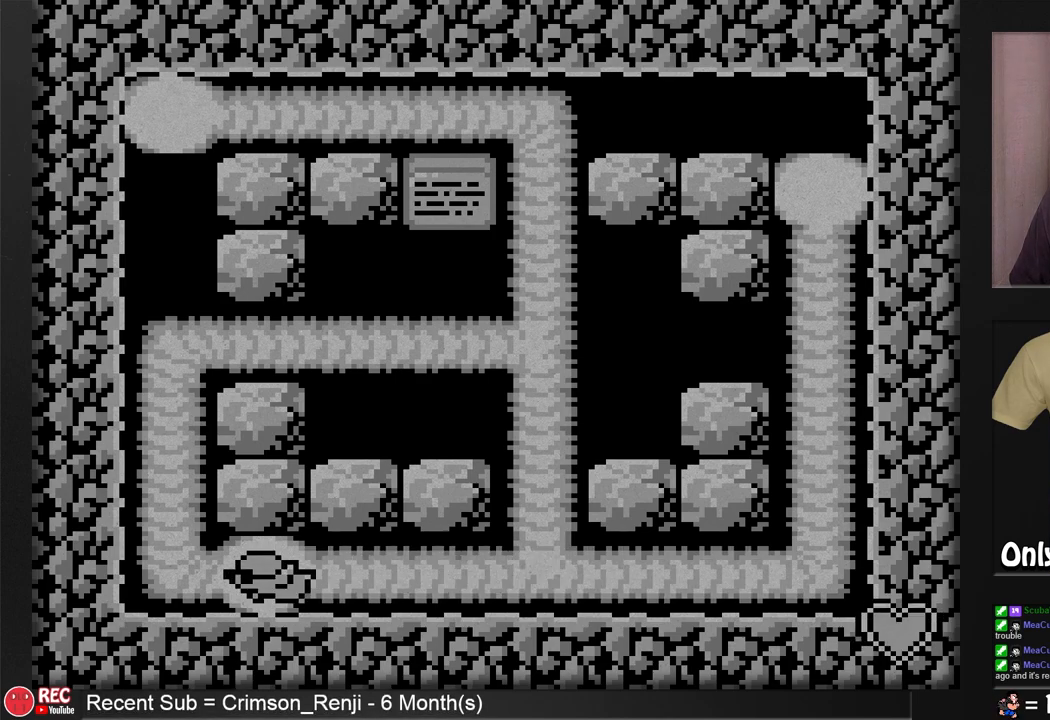
{"buttons": ["A"], "events": [[400, "A", "down"]]}
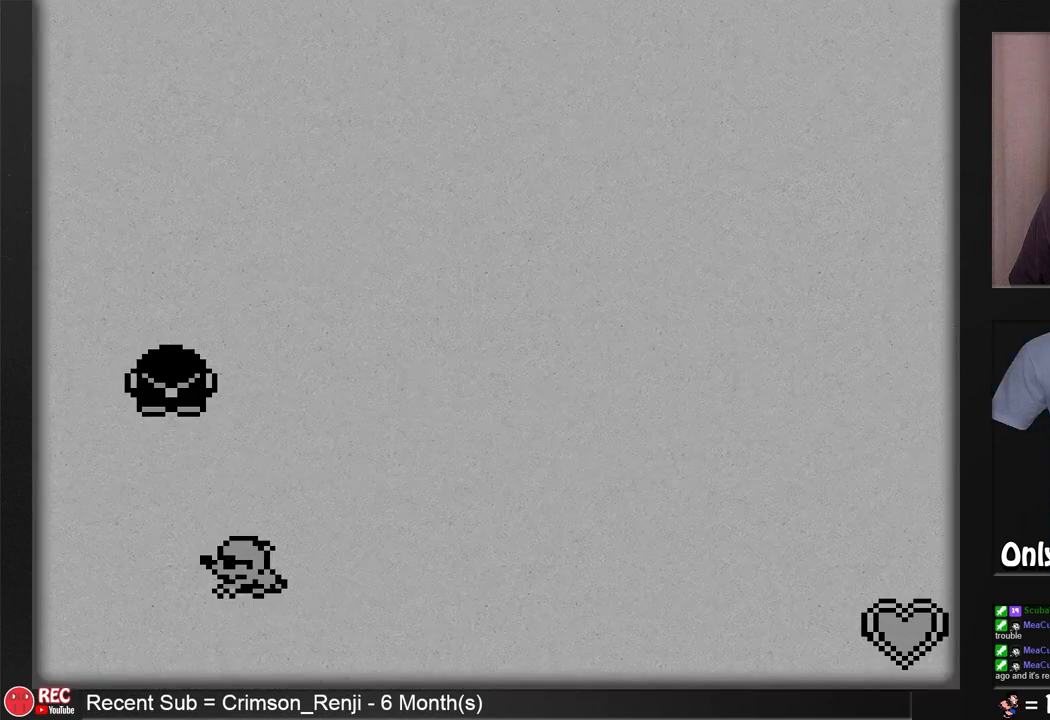
{"buttons": [], "events": [[100, "A", "up"]]}
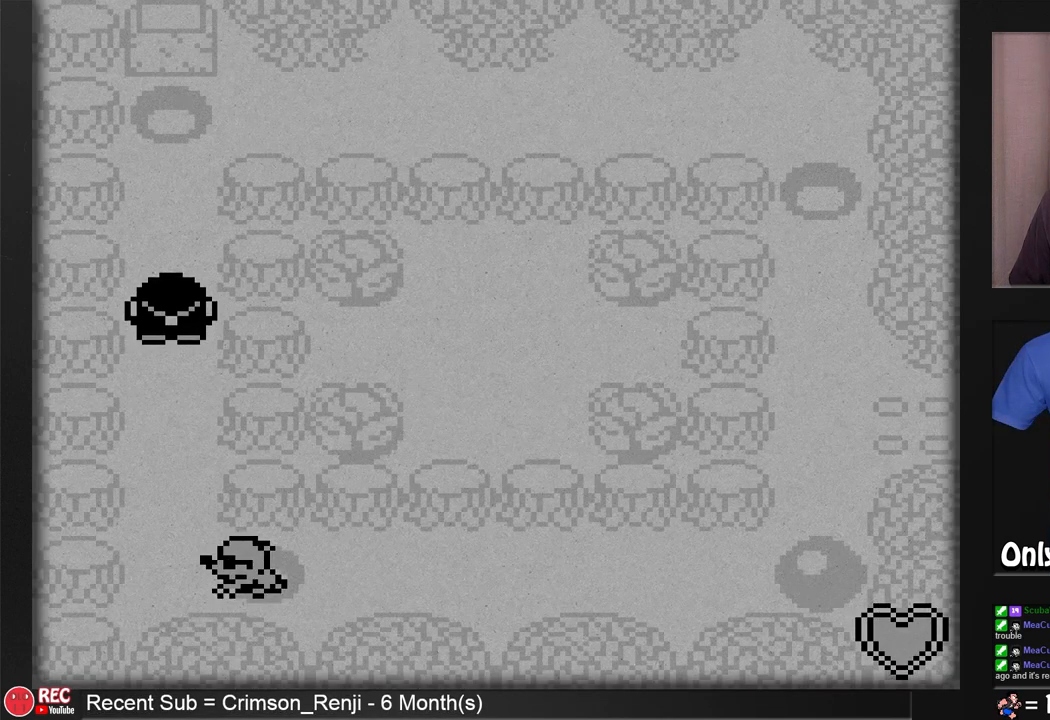
{"buttons": [], "events": []}
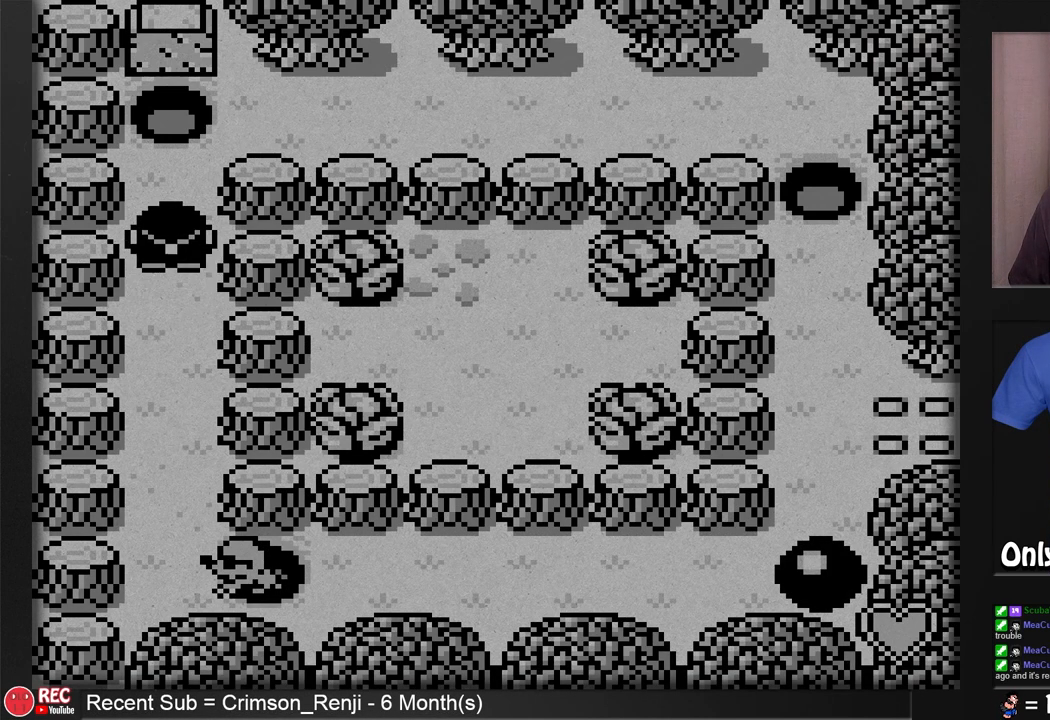
{"buttons": ["DPAD_RIGHT"], "events": [[483, "DPAD_RIGHT", "down"]]}
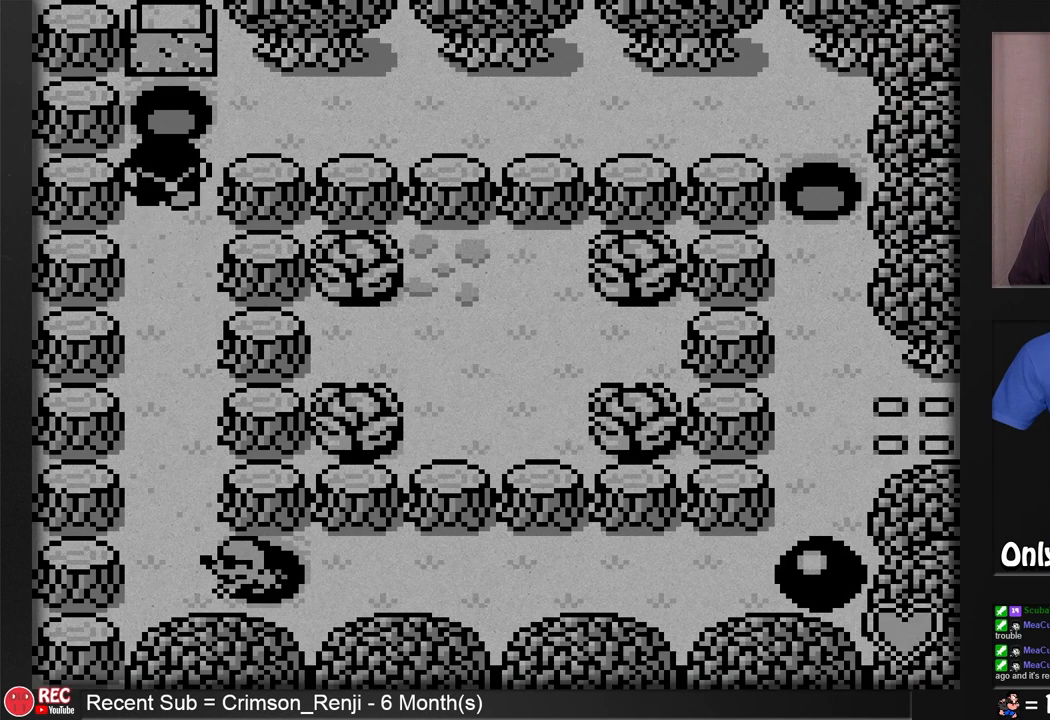
{"buttons": [], "events": [[483, "DPAD_RIGHT", "up"]]}
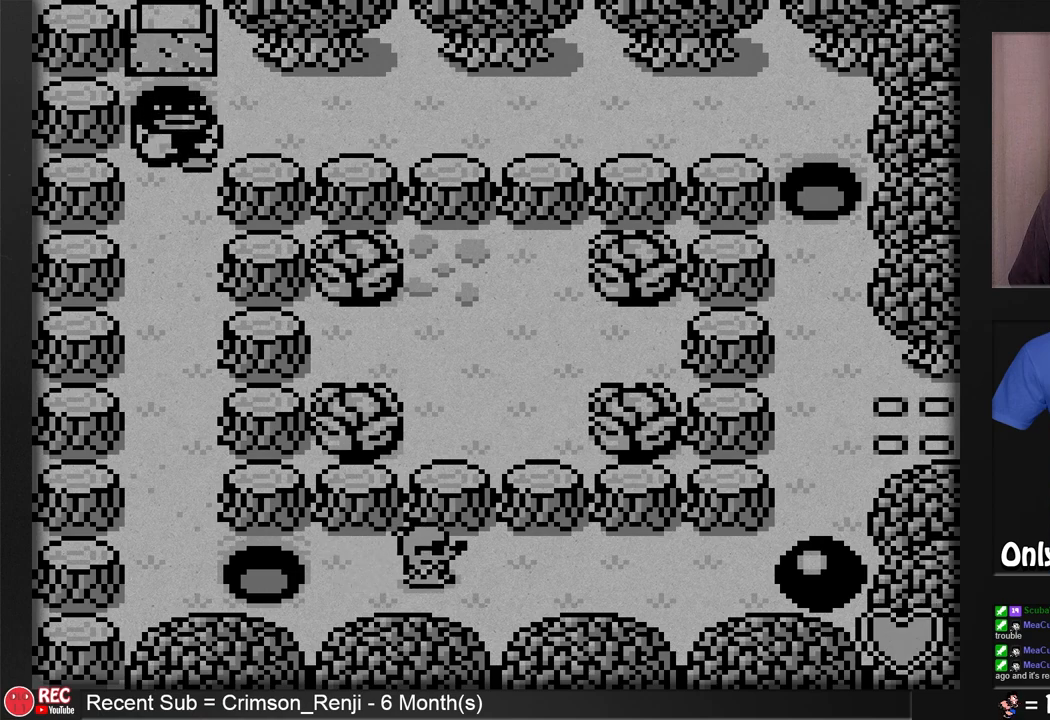
{"buttons": [], "events": []}
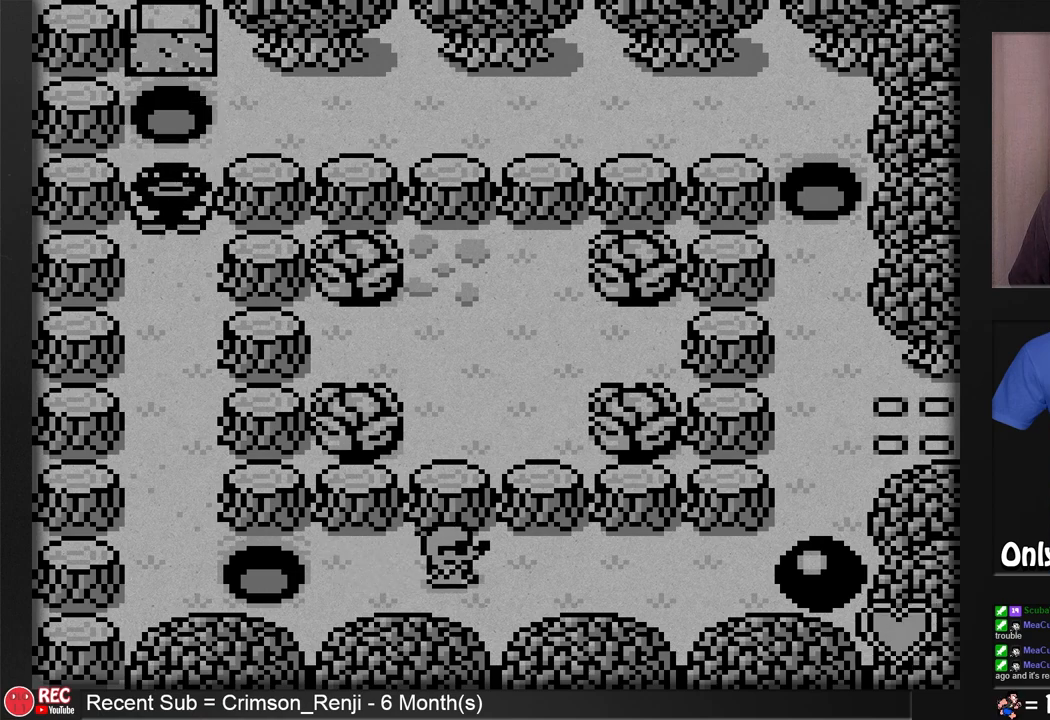
{"buttons": [], "events": []}
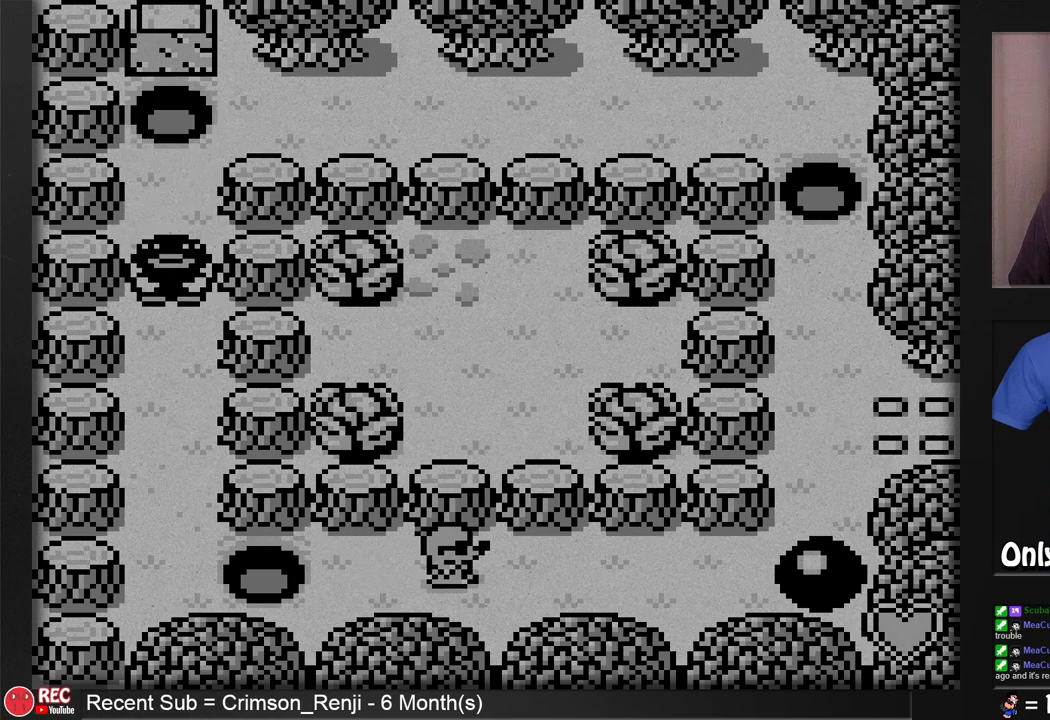
{"buttons": [], "events": []}
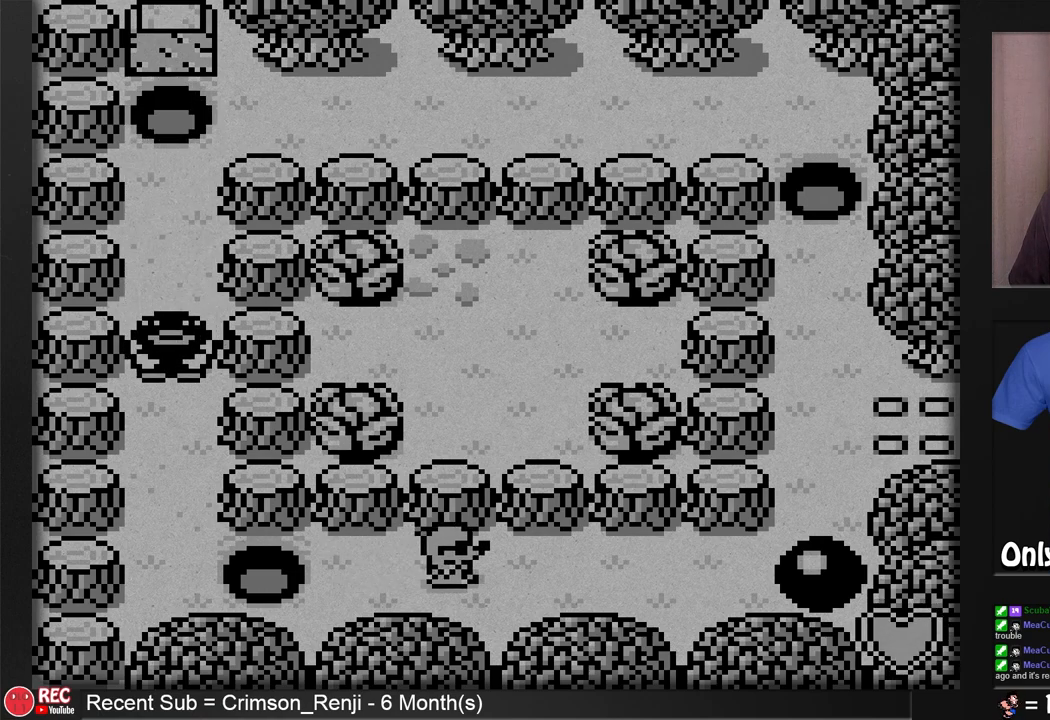
{"buttons": [], "events": [[33, "DPAD_RIGHT", "down"], [233, "DPAD_RIGHT", "up"]]}
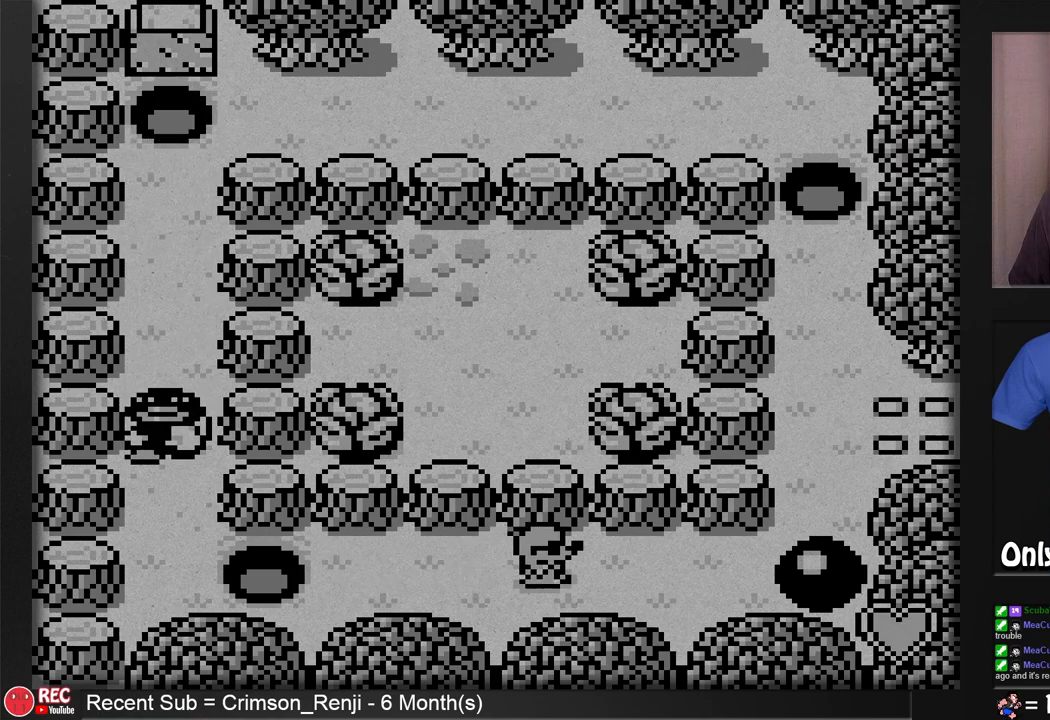
{"buttons": ["DPAD_RIGHT"], "events": [[83, "DPAD_RIGHT", "down"]]}
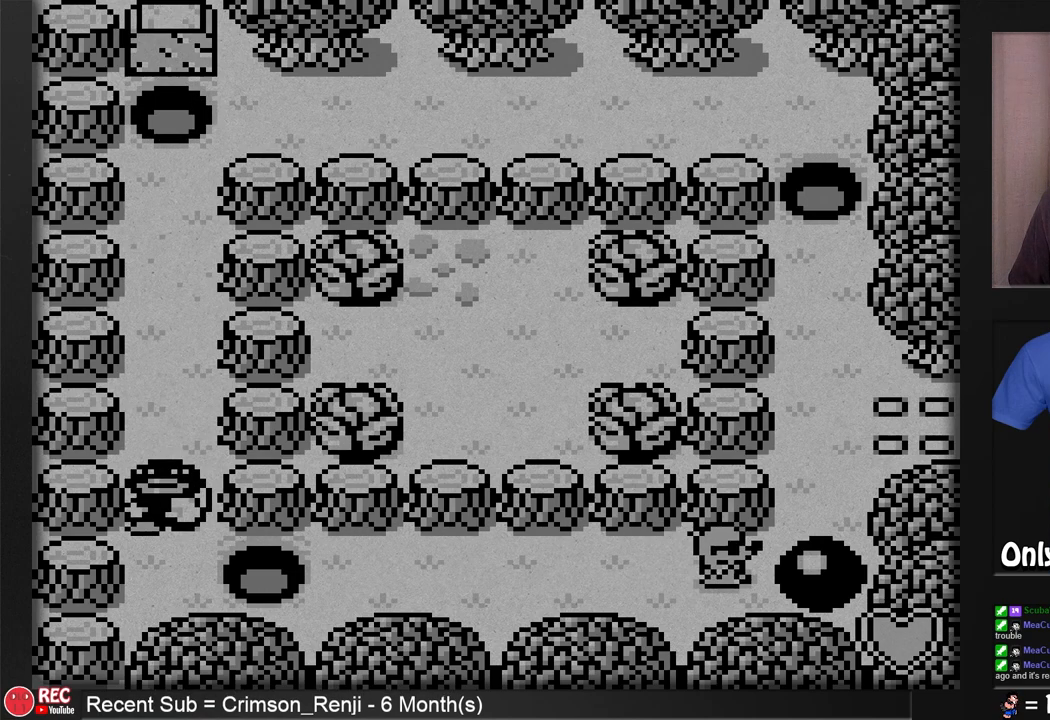
{"buttons": [], "events": [[200, "DPAD_RIGHT", "up"]]}
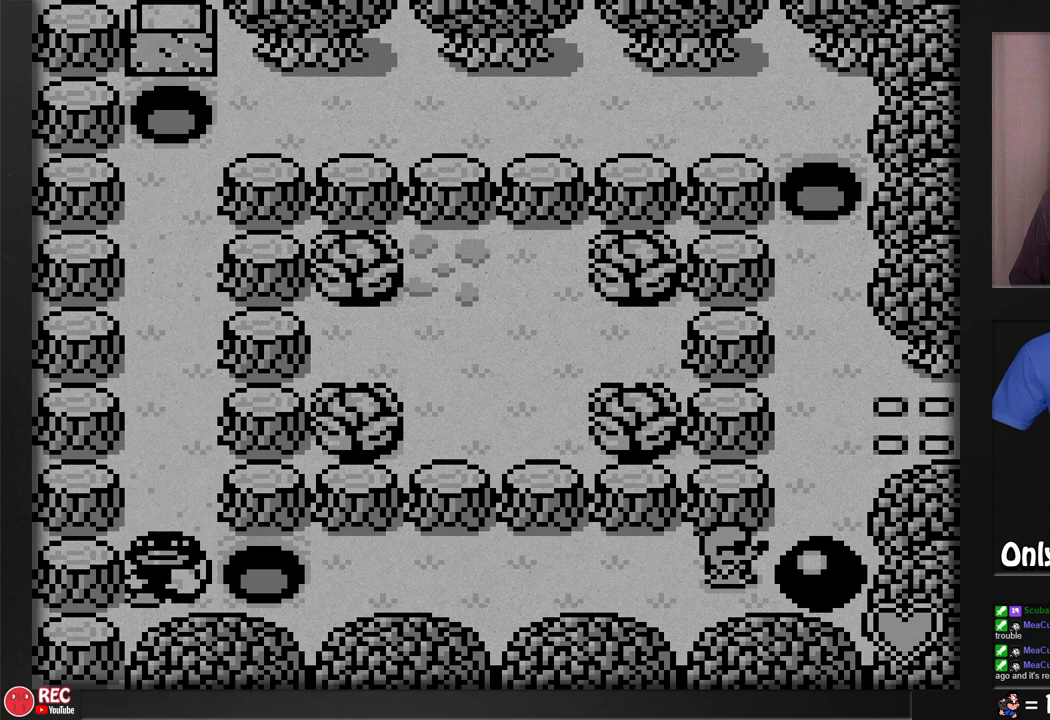
{"buttons": [], "events": []}
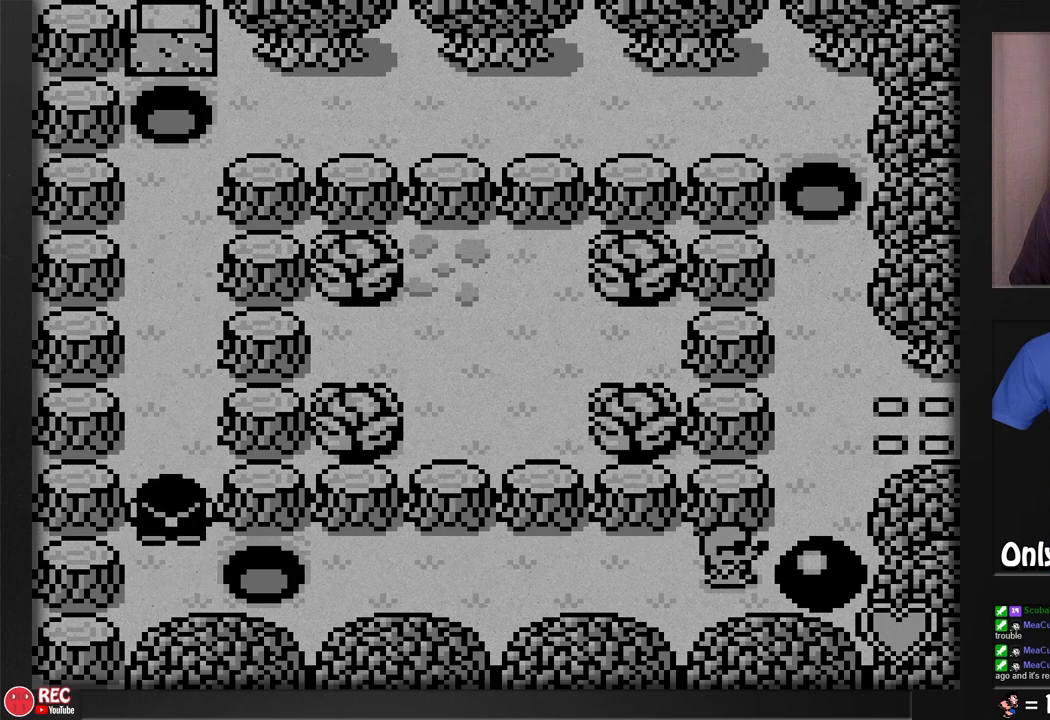
{"buttons": ["B"], "events": [[167, "B", "down"]]}
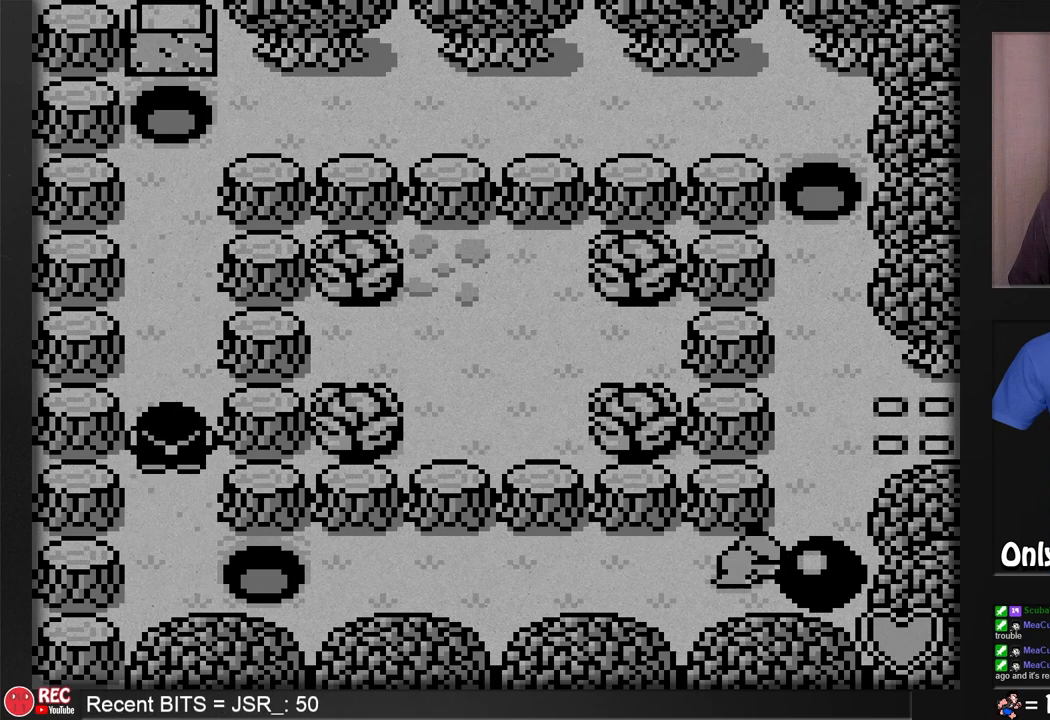
{"buttons": ["B", "DPAD_LEFT"], "events": [[283, "DPAD_LEFT", "down"]]}
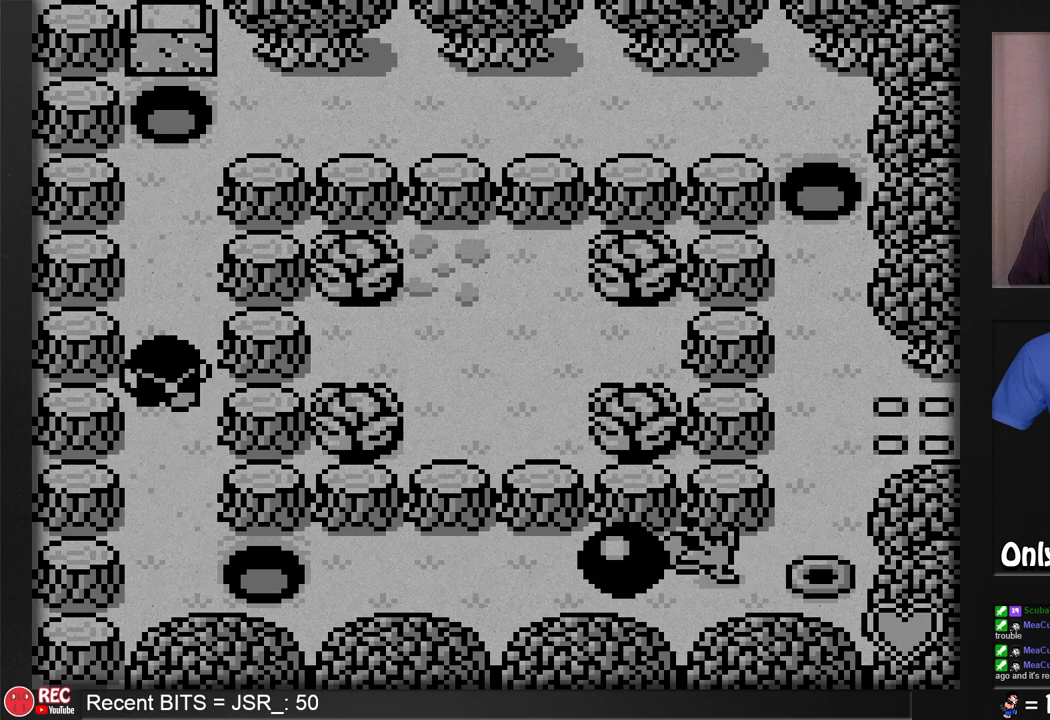
{"buttons": ["B"], "events": [[283, "DPAD_LEFT", "up"]]}
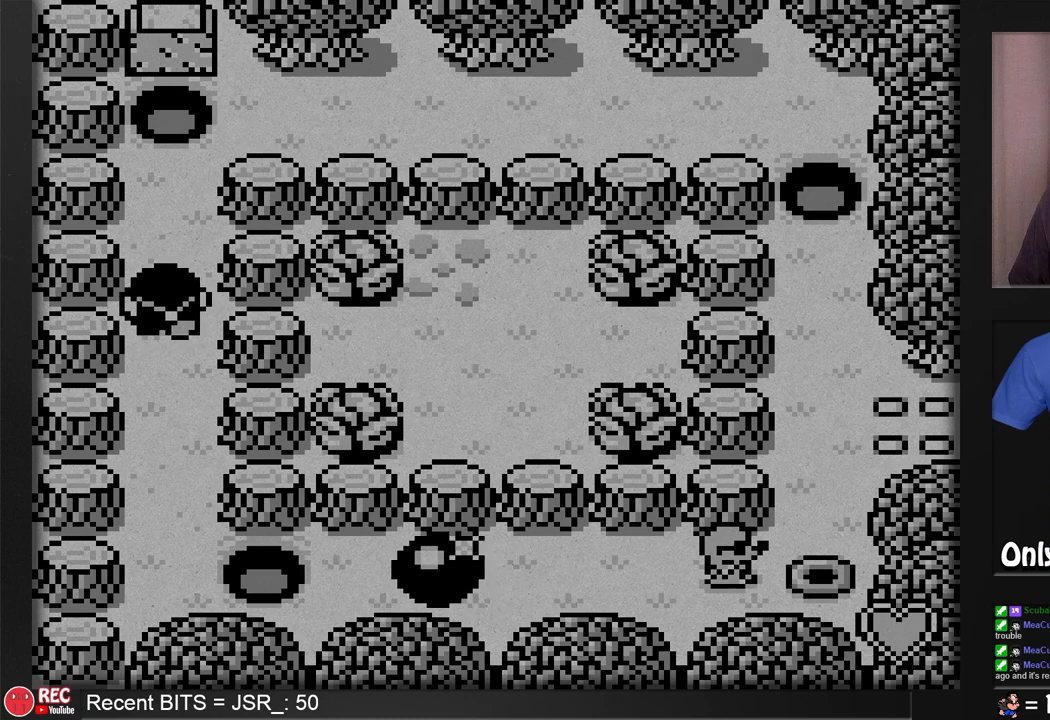
{"buttons": [], "events": [[150, "B", "up"]]}
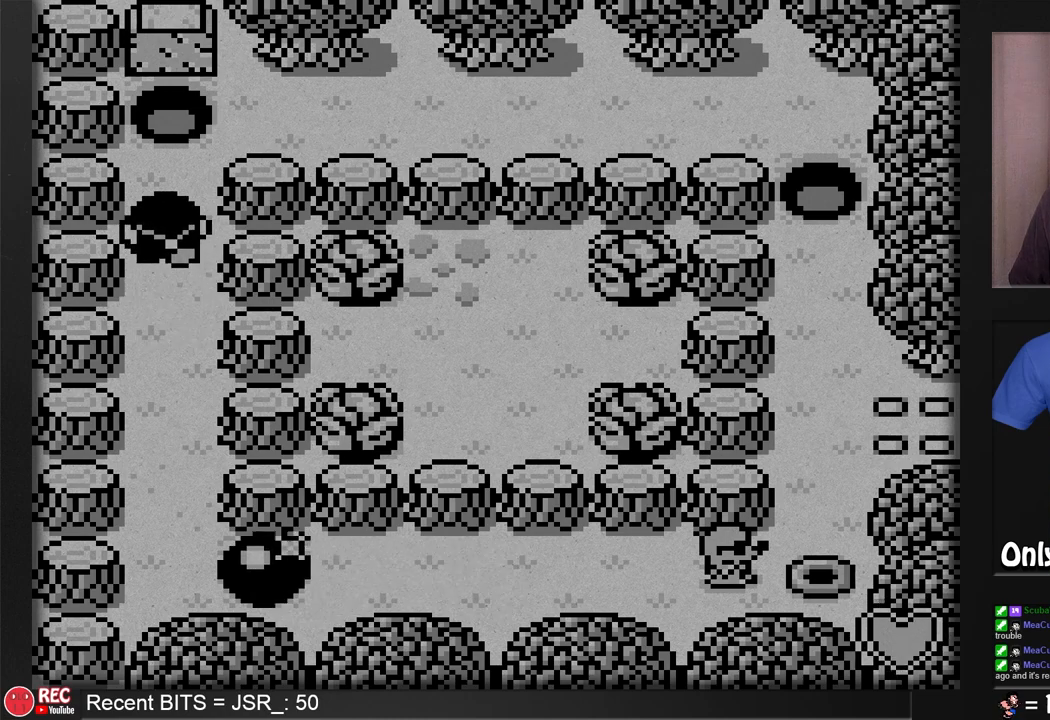
{"buttons": [], "events": []}
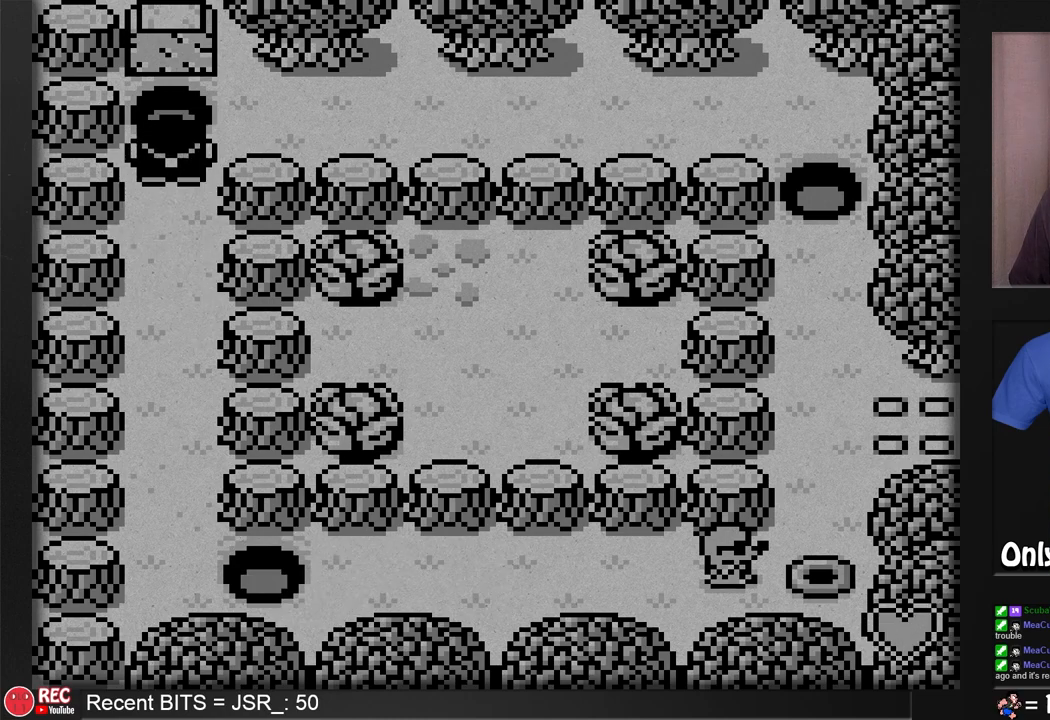
{"buttons": ["B"], "events": [[467, "B", "down"]]}
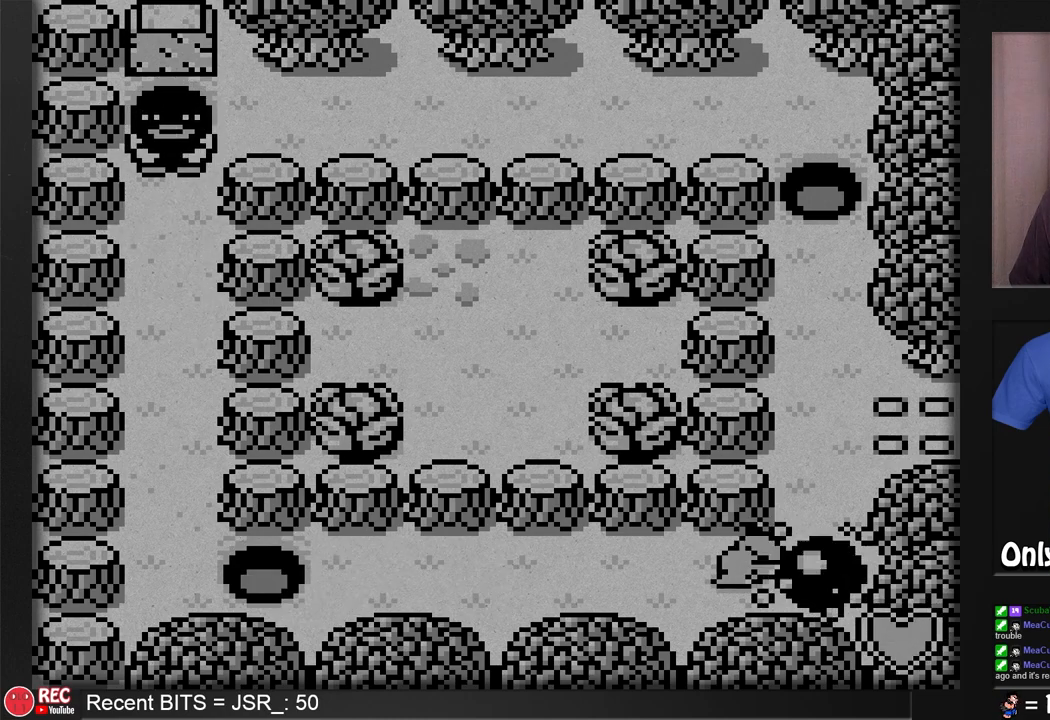
{"buttons": ["B"], "events": [[267, "DPAD_LEFT", "down"], [383, "DPAD_LEFT", "up"]]}
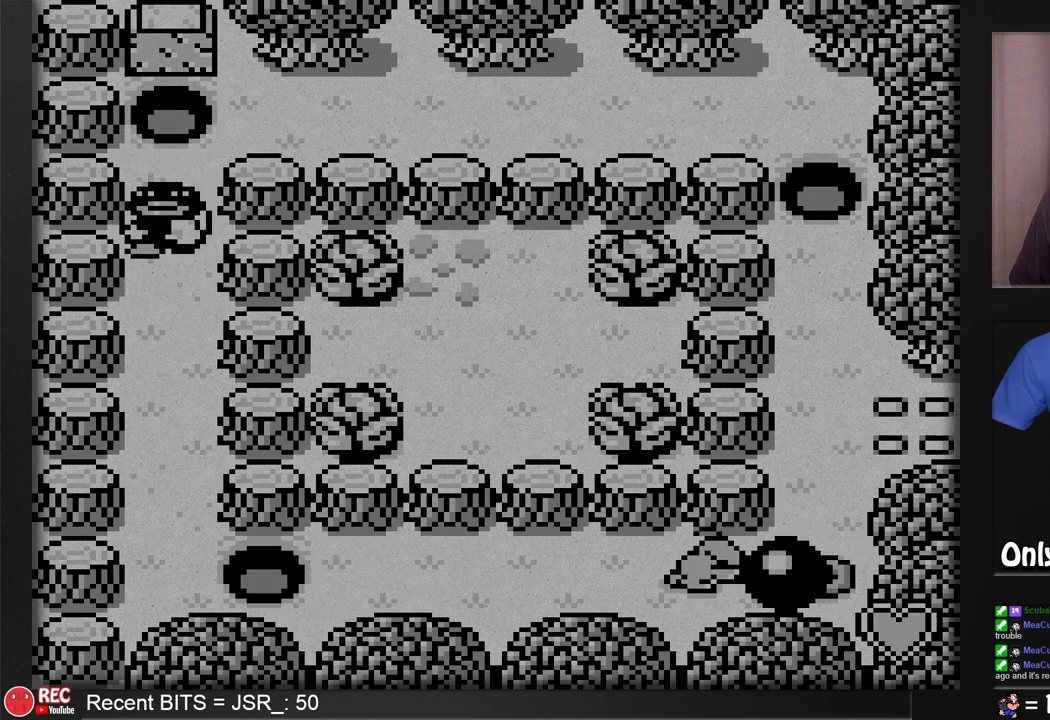
{"buttons": ["B"], "events": [[317, "DPAD_LEFT", "down"], [450, "DPAD_LEFT", "up"]]}